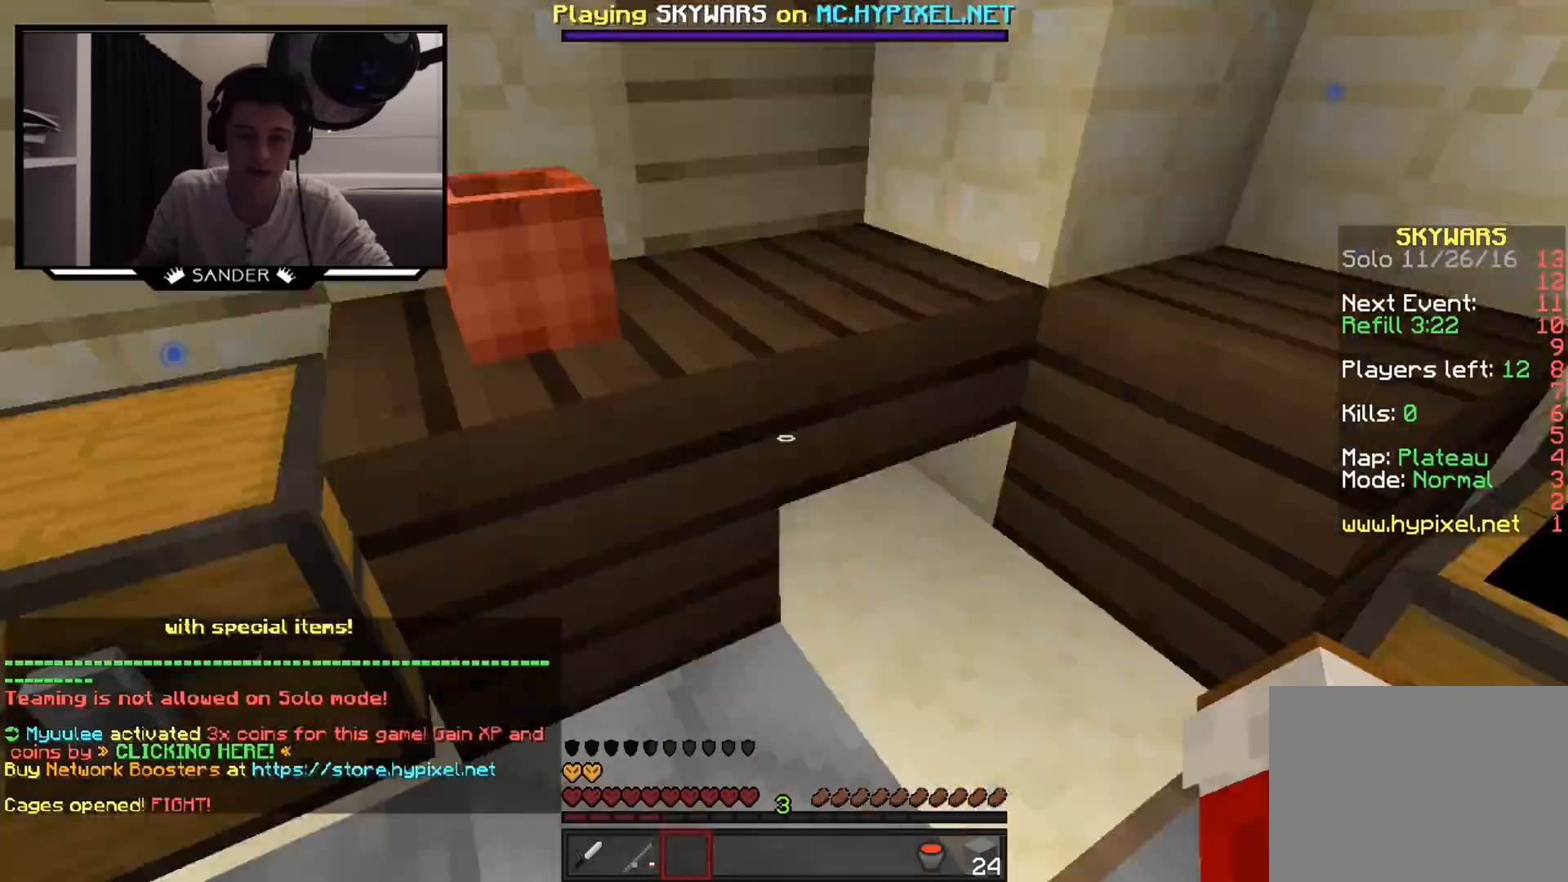
Gameplay with keyboard and mouse; each line is a JSON object with the keys and mouse buttons held at the frame after it. "events" lists presses ("down") and releases ("up") of "a", "d", "s", "w", "mouse_left" and "mouse_right" between this image and that frame as [ms after this image, input, new state], when the widget could be followed in between. "mouse_left", "mouse_right" = the "left", "right" buttons of the "mouse" list. No other keys are recorded. Fast repeated clicks can show as one long hold. Mouse movement is not recorded.
{"keys": ["w"], "mouse": [], "events": [[83, "w", "down"]]}
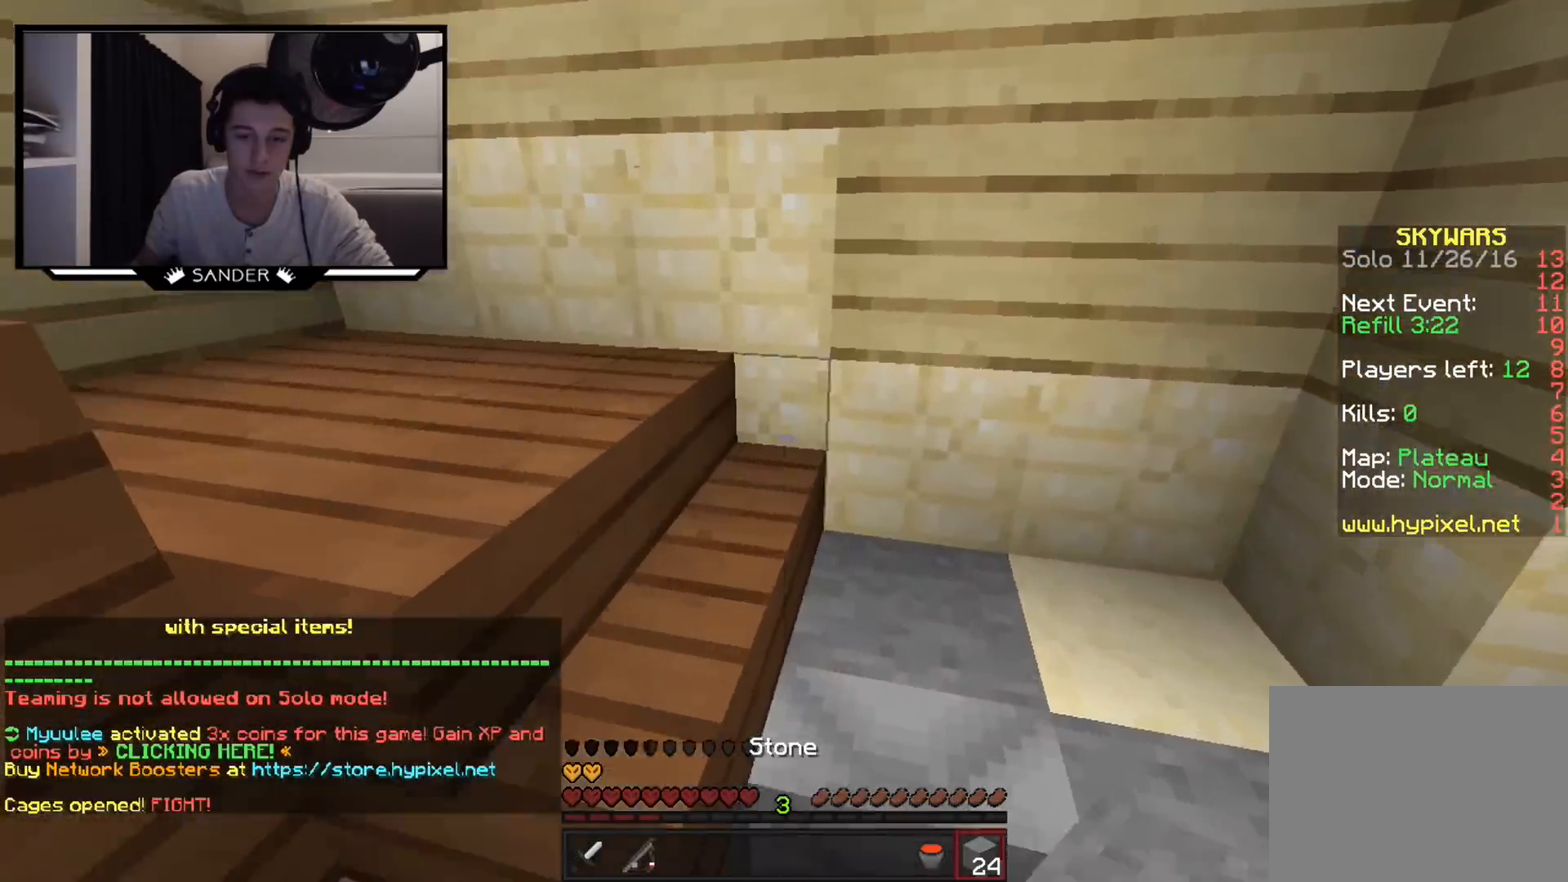
{"keys": ["w"], "mouse": [], "events": [[33, "mouse_left", "down"], [83, "mouse_left", "up"], [283, "mouse_left", "down"], [383, "mouse_left", "up"]]}
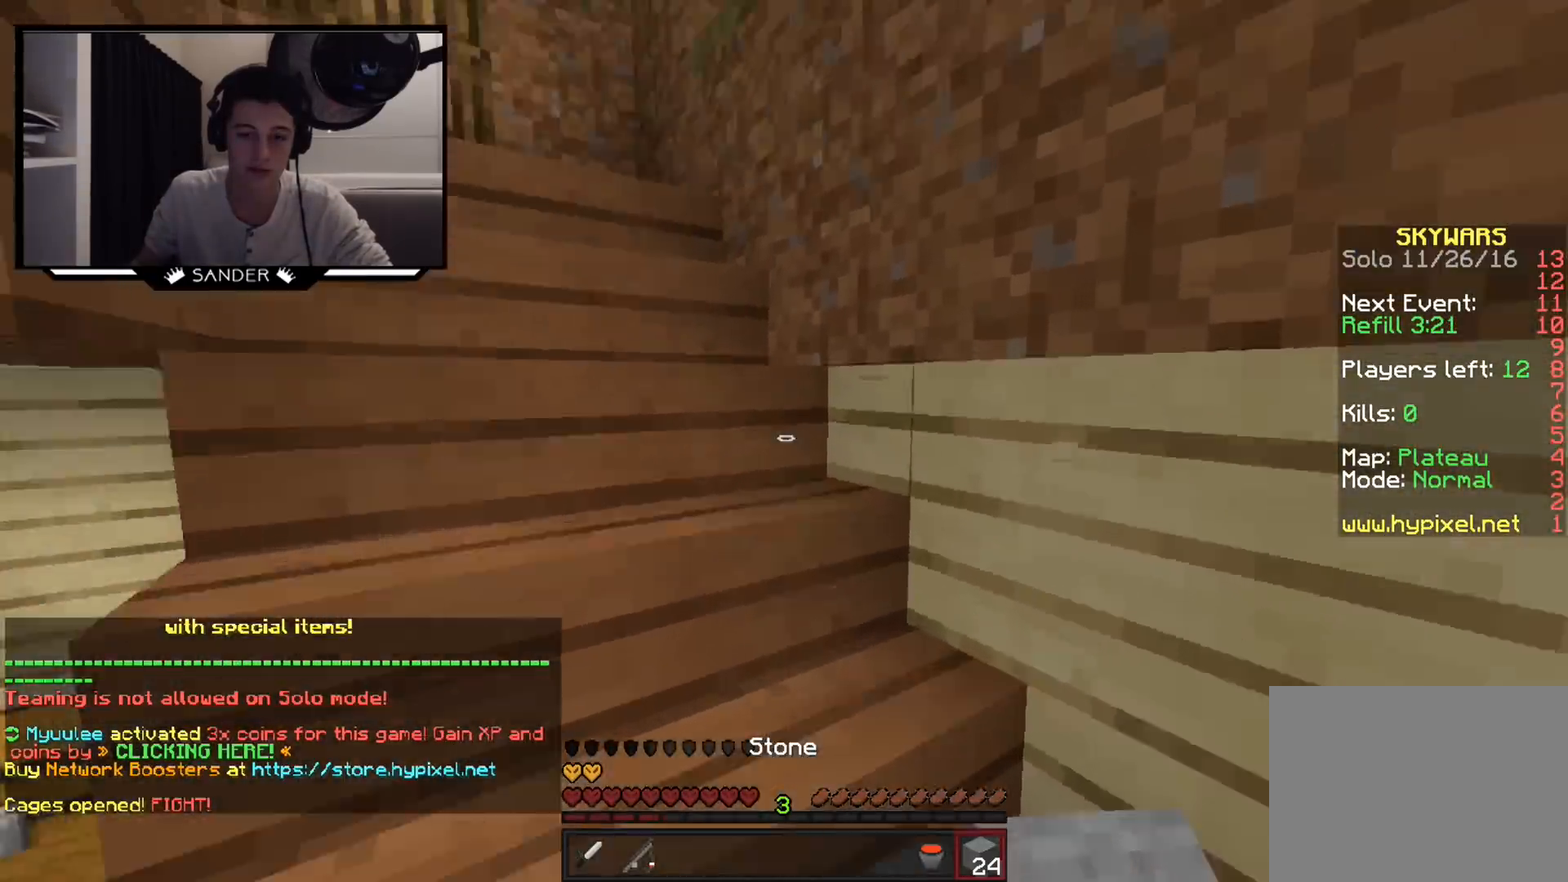
{"keys": ["w"], "mouse": [], "events": [[33, "mouse_left", "down"], [133, "mouse_left", "up"]]}
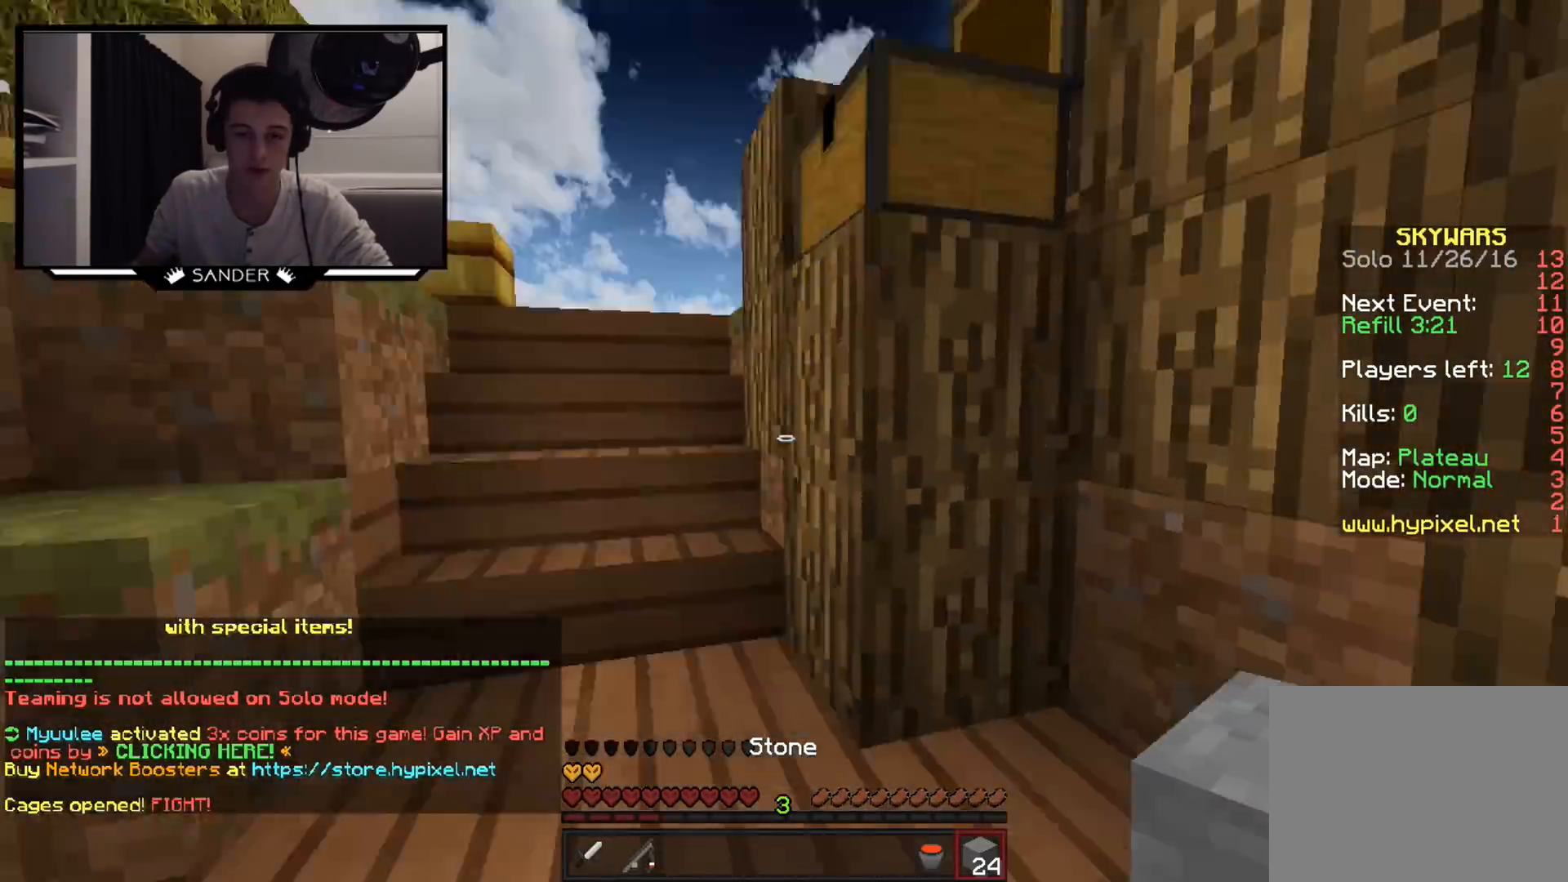
{"keys": ["w"], "mouse": [], "events": [[33, "a", "down"], [133, "a", "up"]]}
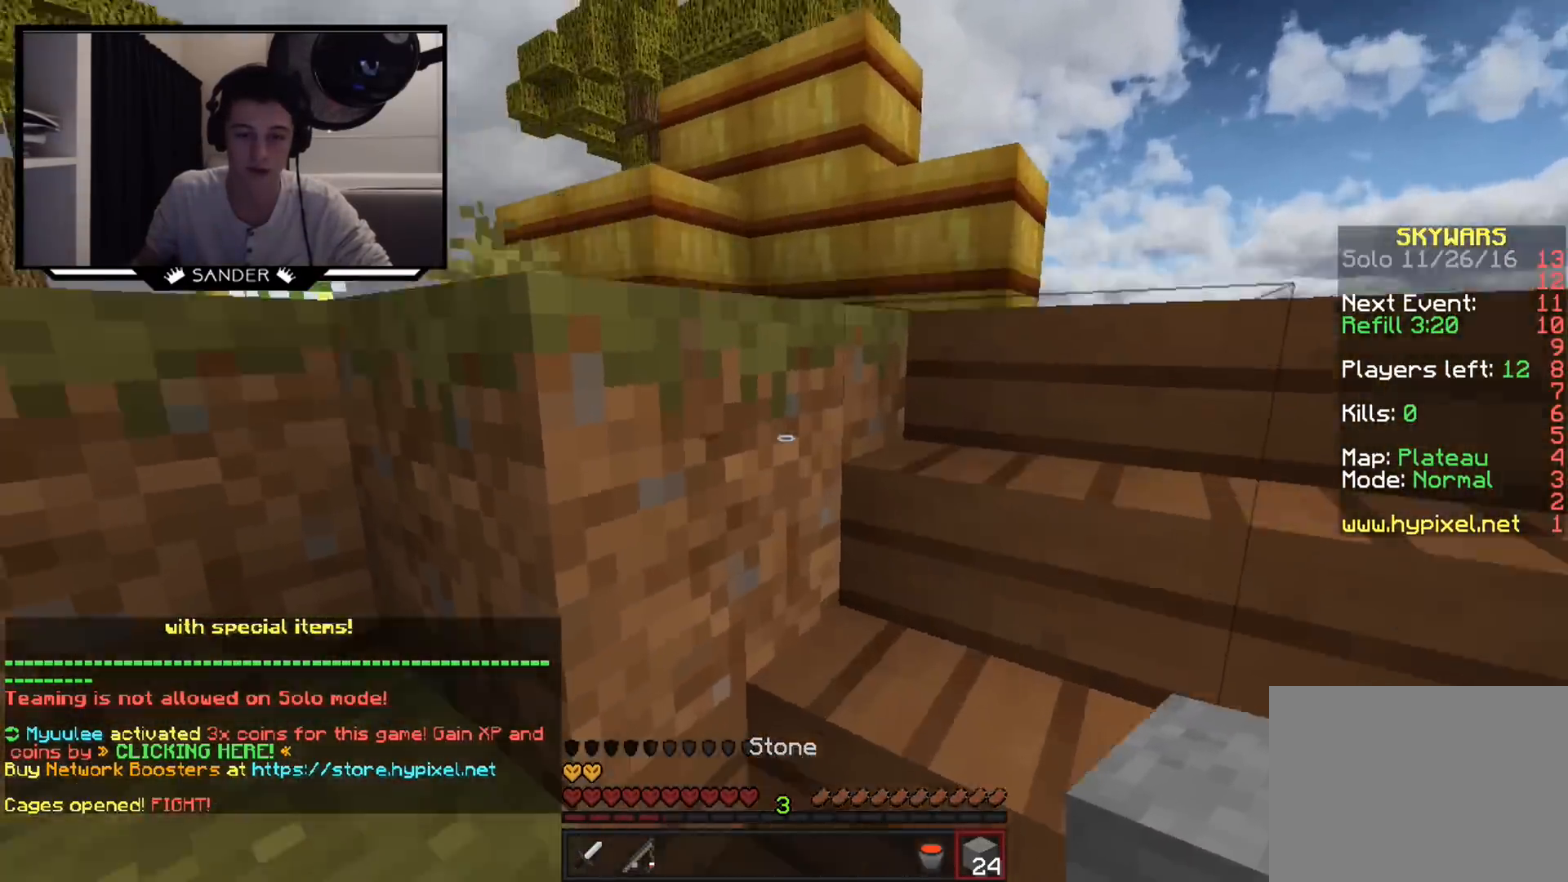
{"keys": ["w"], "mouse": [], "events": [[33, "d", "down"], [200, "d", "up"]]}
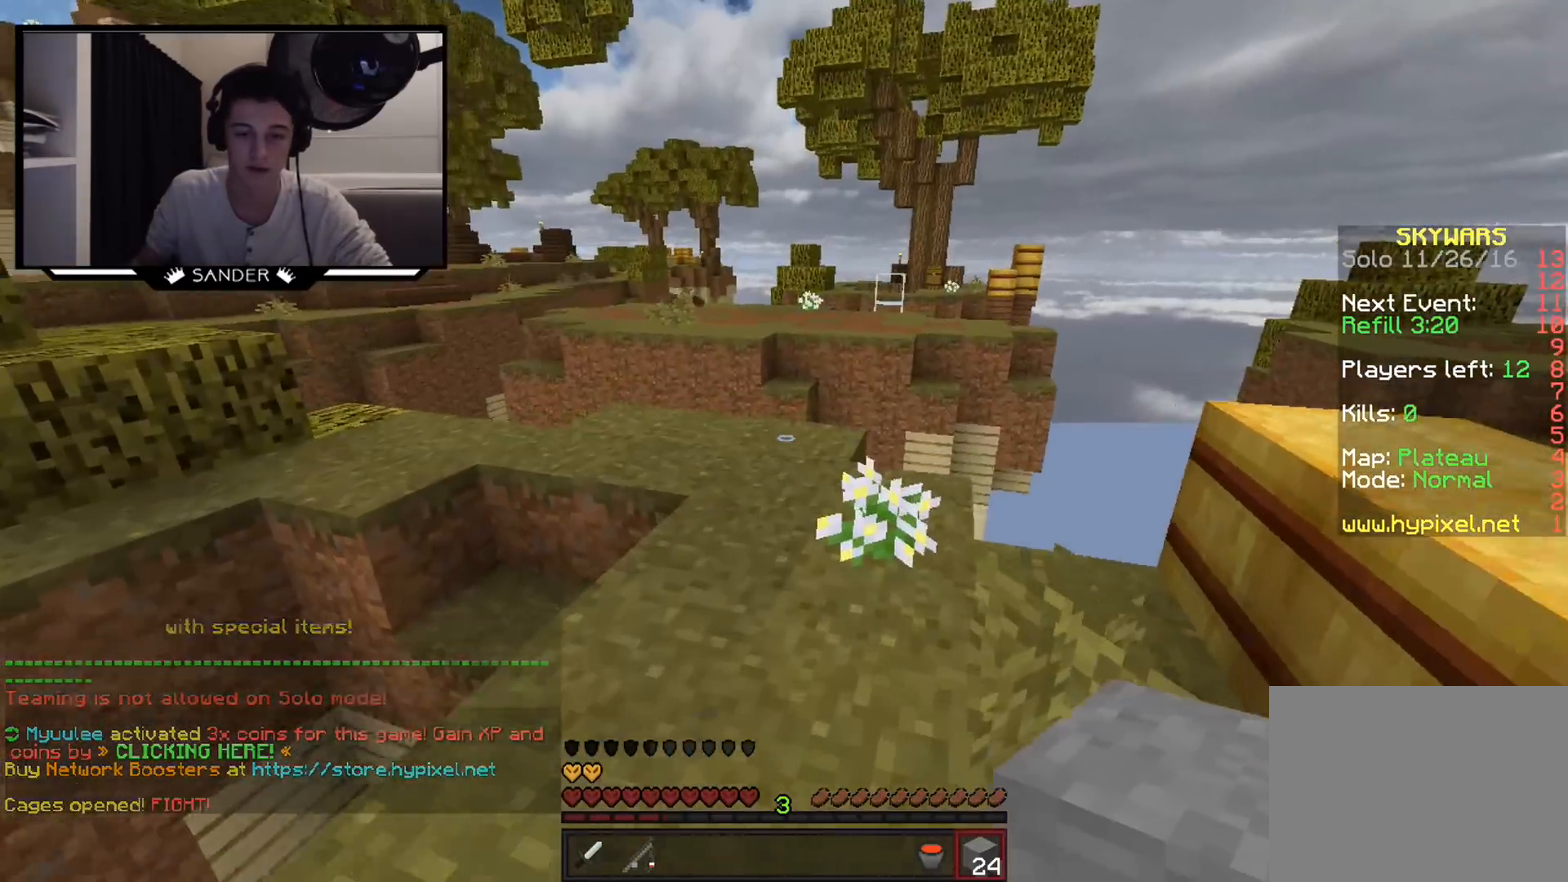
{"keys": ["w"], "mouse": [], "events": [[400, "mouse_right", "down"], [500, "mouse_right", "up"]]}
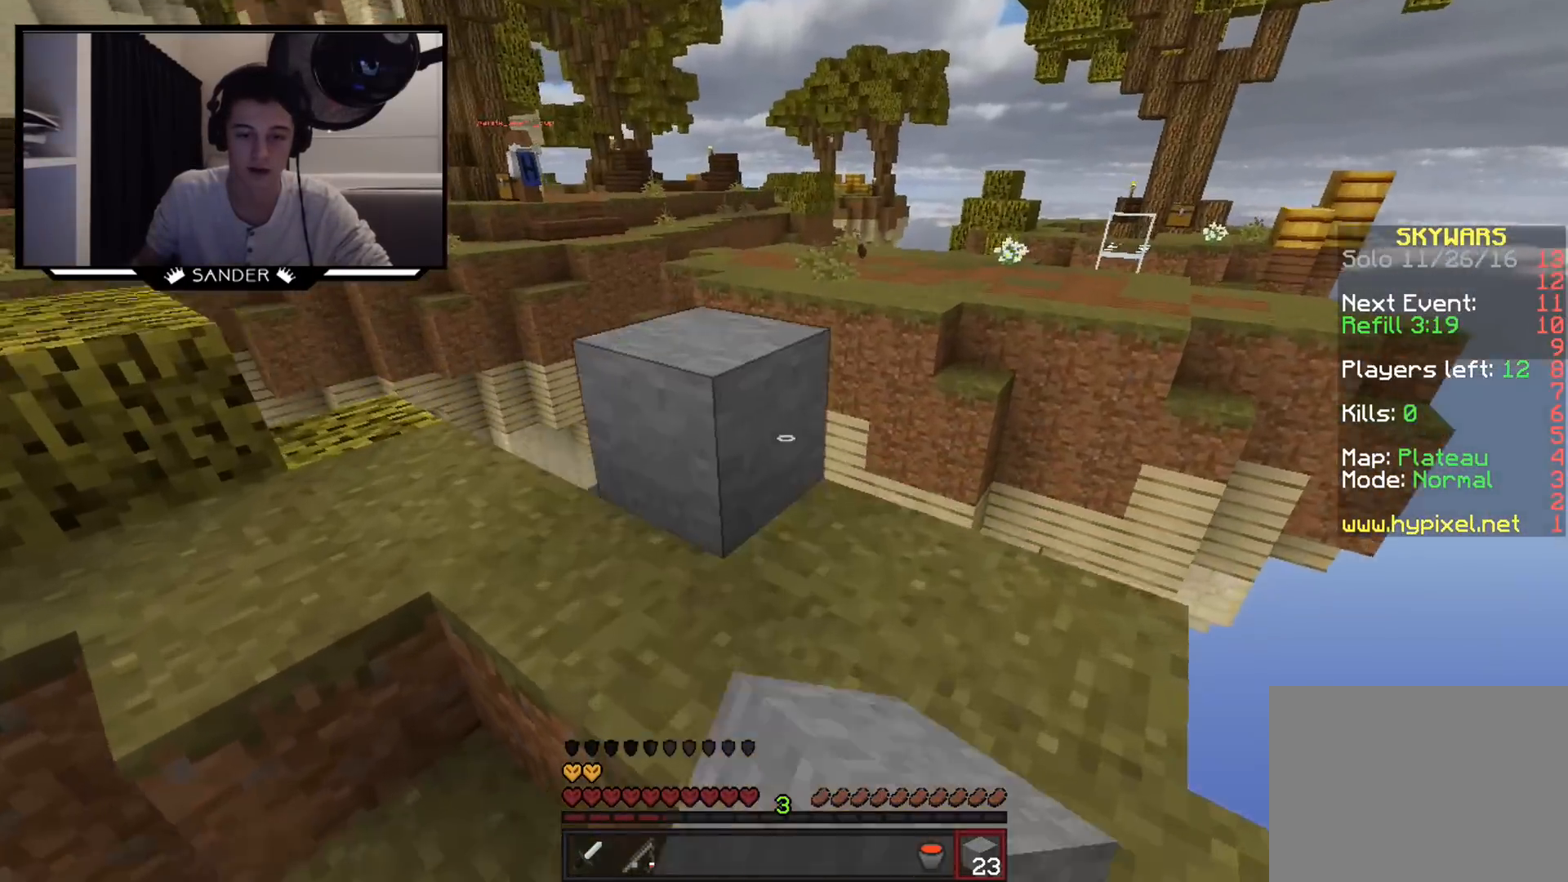
{"keys": ["d"], "mouse": [], "events": [[400, "d", "down"], [400, "w", "up"]]}
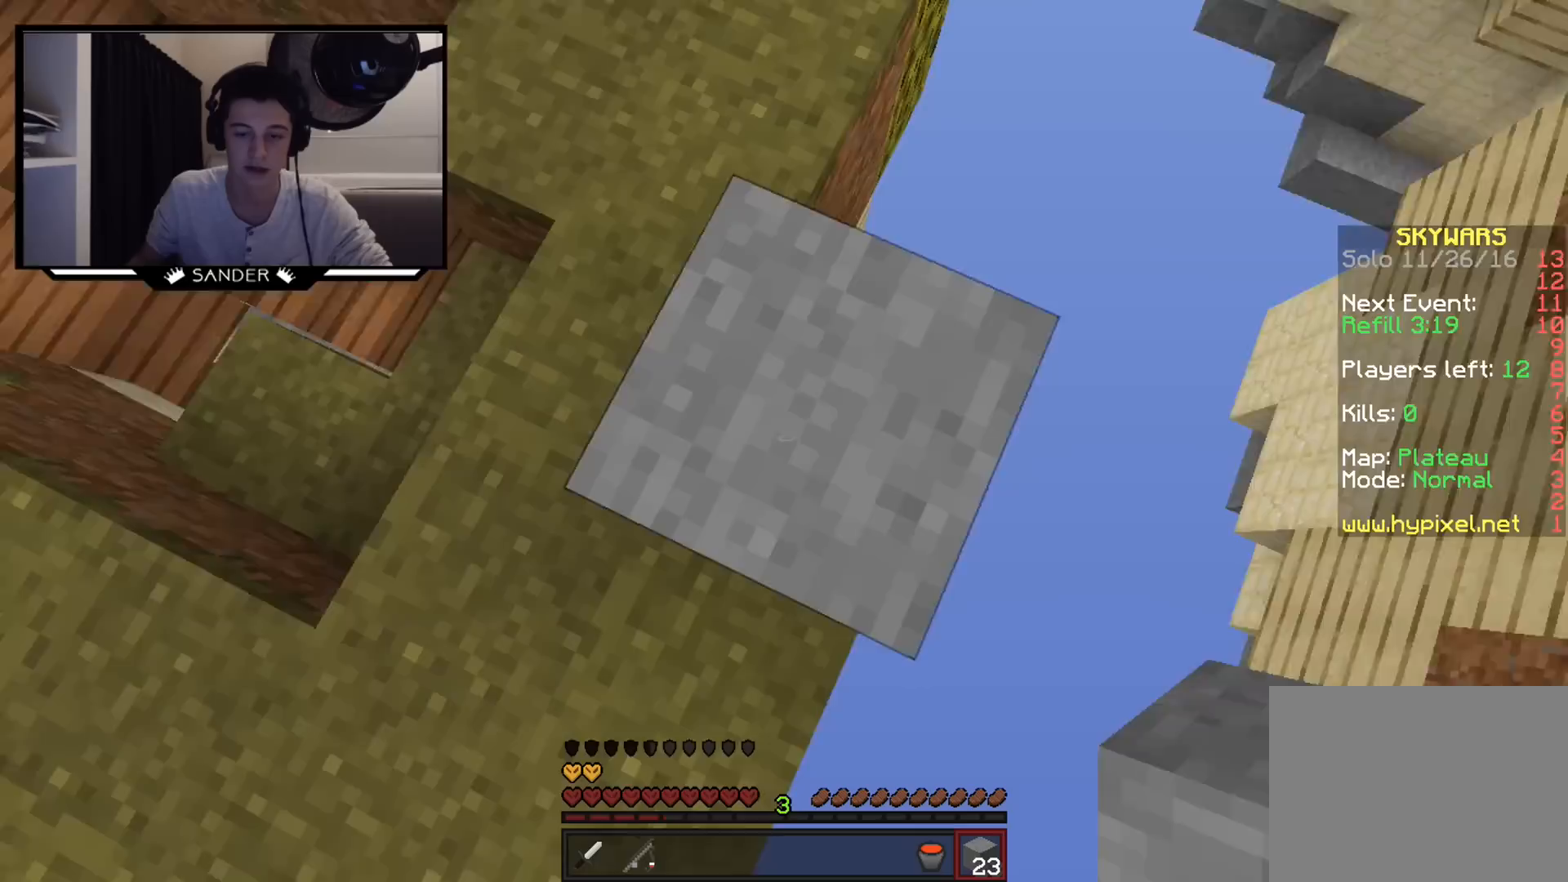
{"keys": ["d", "s"], "mouse": ["right"], "events": [[100, "s", "down"], [300, "mouse_right", "down"]]}
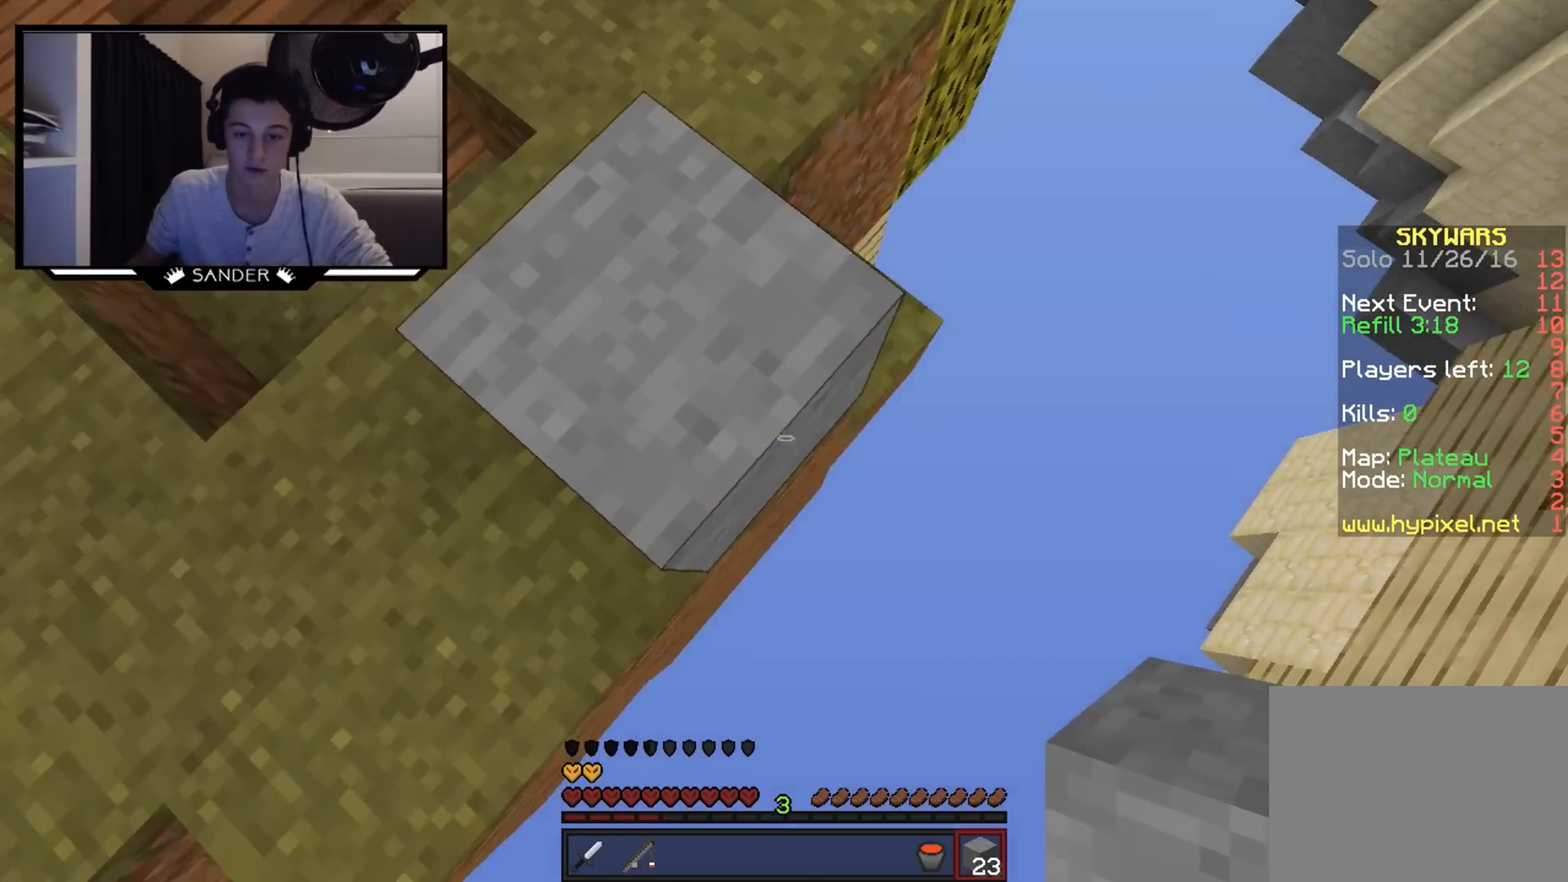
{"keys": ["d", "s"], "mouse": ["right"], "events": []}
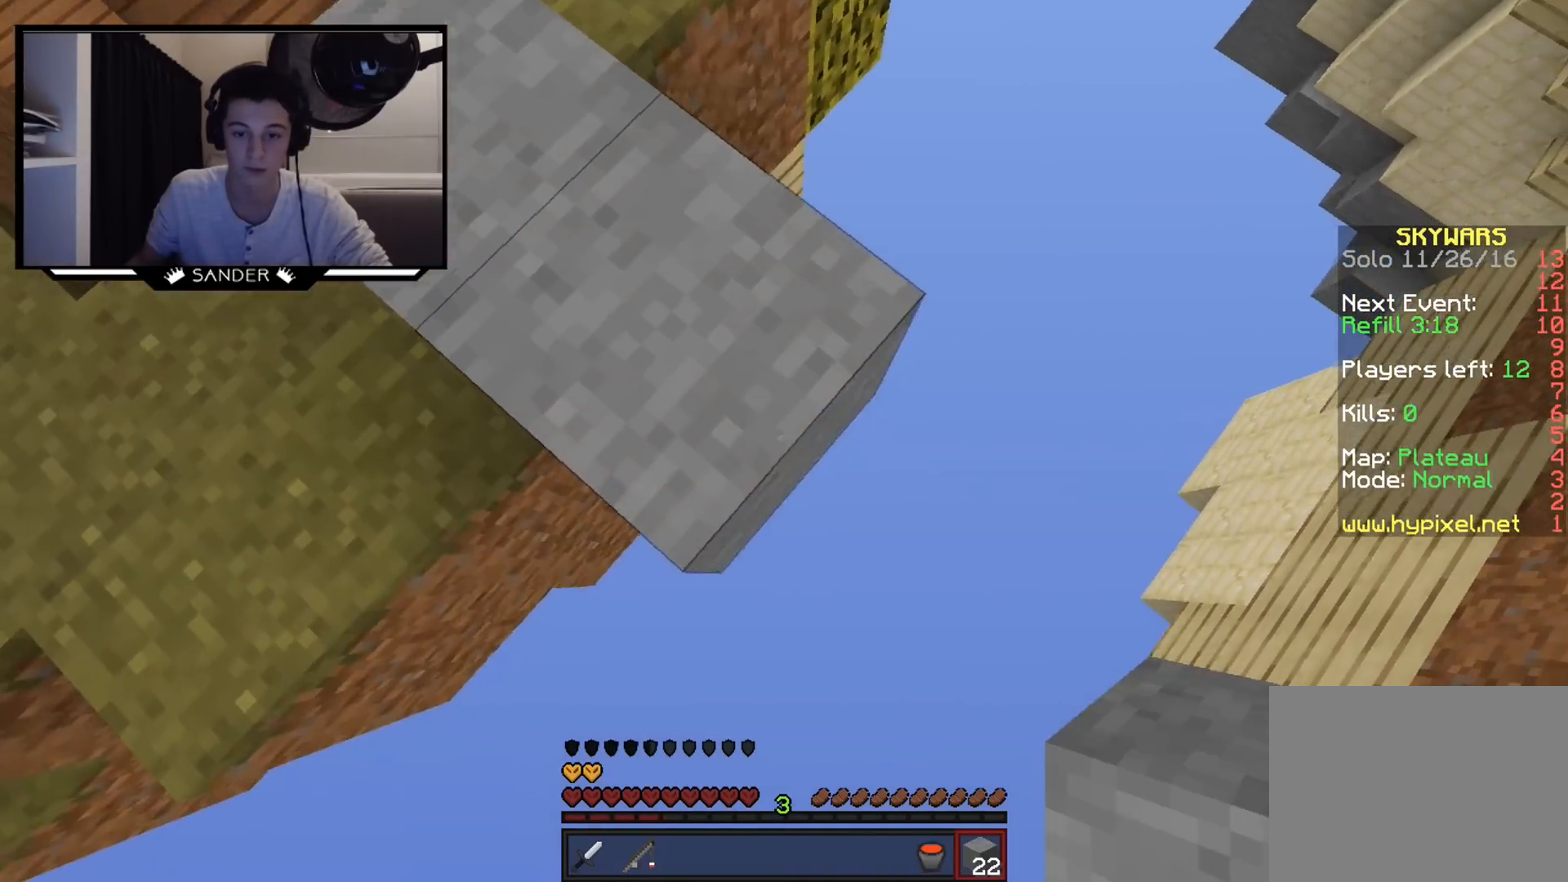
{"keys": ["d", "s"], "mouse": ["right"], "events": []}
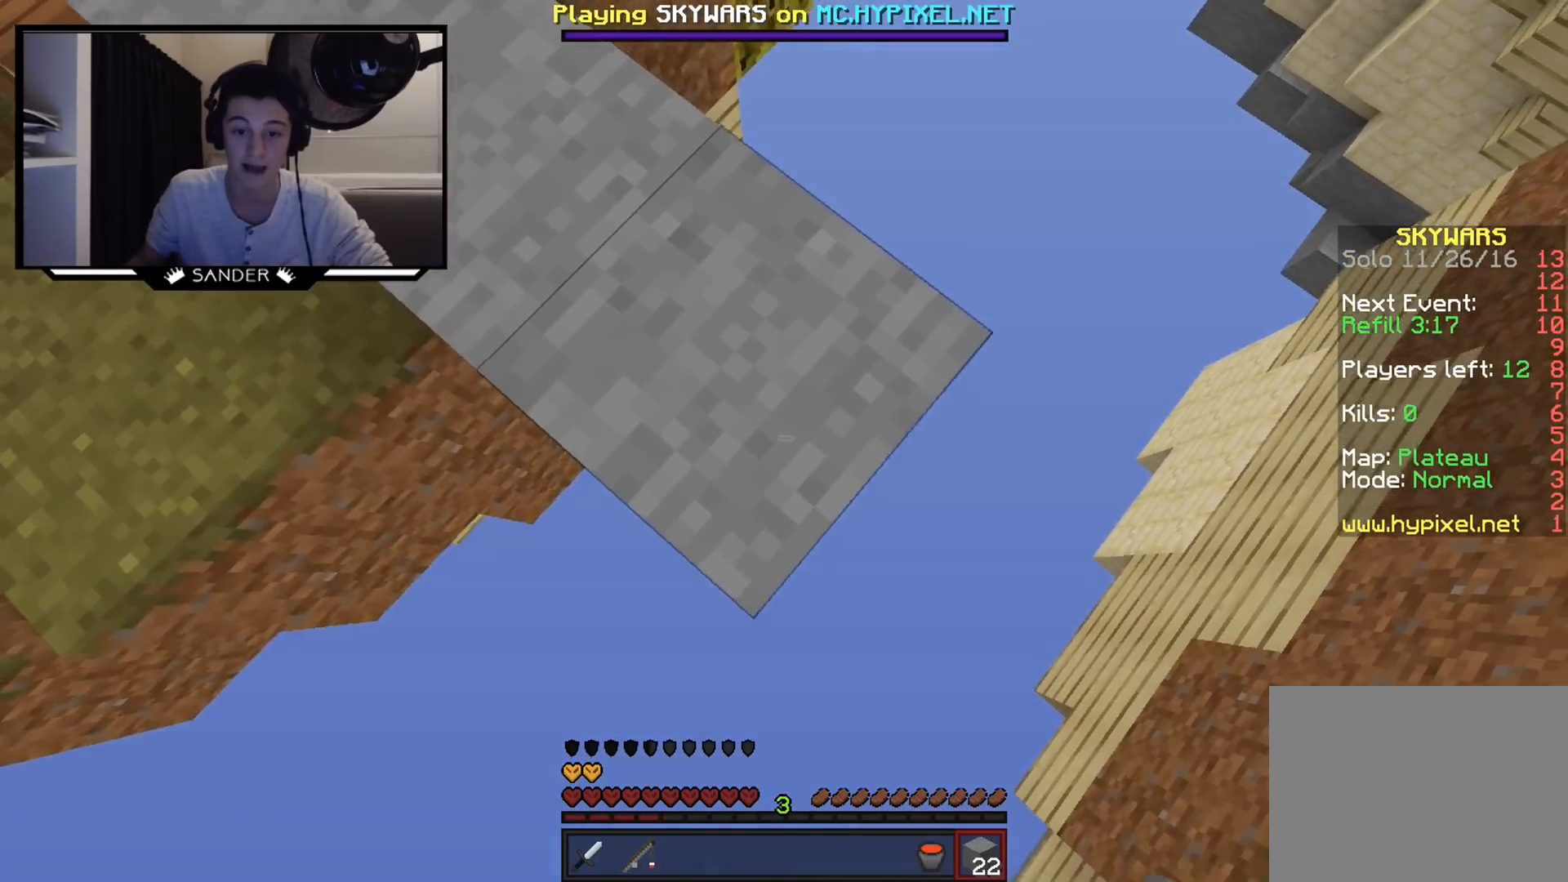
{"keys": [], "mouse": ["left"], "events": [[250, "d", "up"], [250, "mouse_right", "up"], [250, "s", "up"], [300, "a", "down"], [450, "a", "up"], [450, "mouse_left", "down"]]}
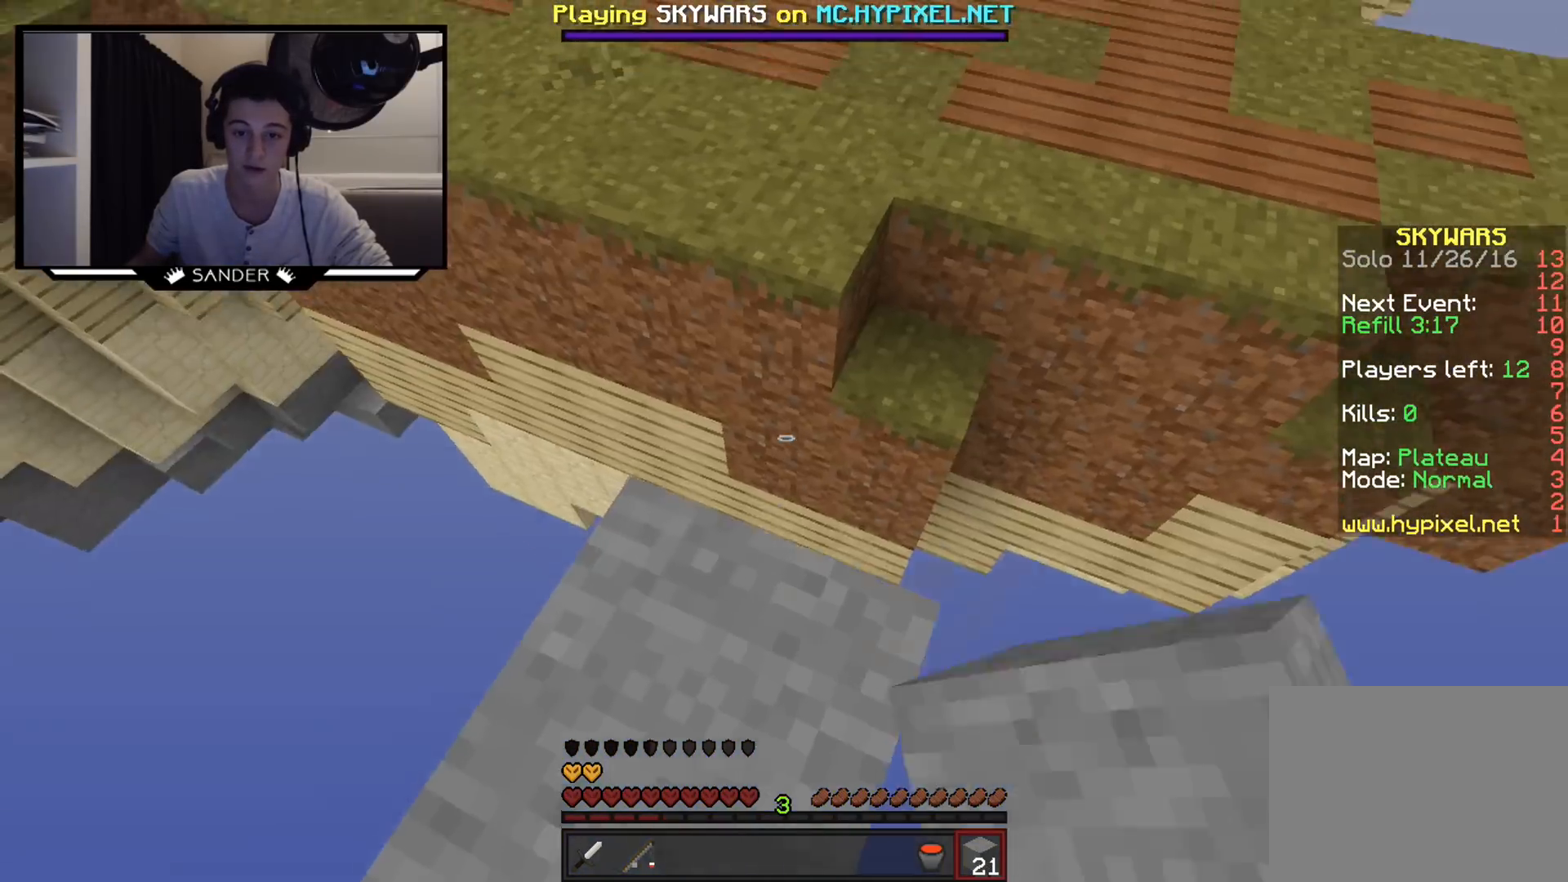
{"keys": ["w"], "mouse": [], "events": [[50, "mouse_left", "up"], [100, "w", "down"], [150, "mouse_left", "down"], [250, "mouse_left", "up"]]}
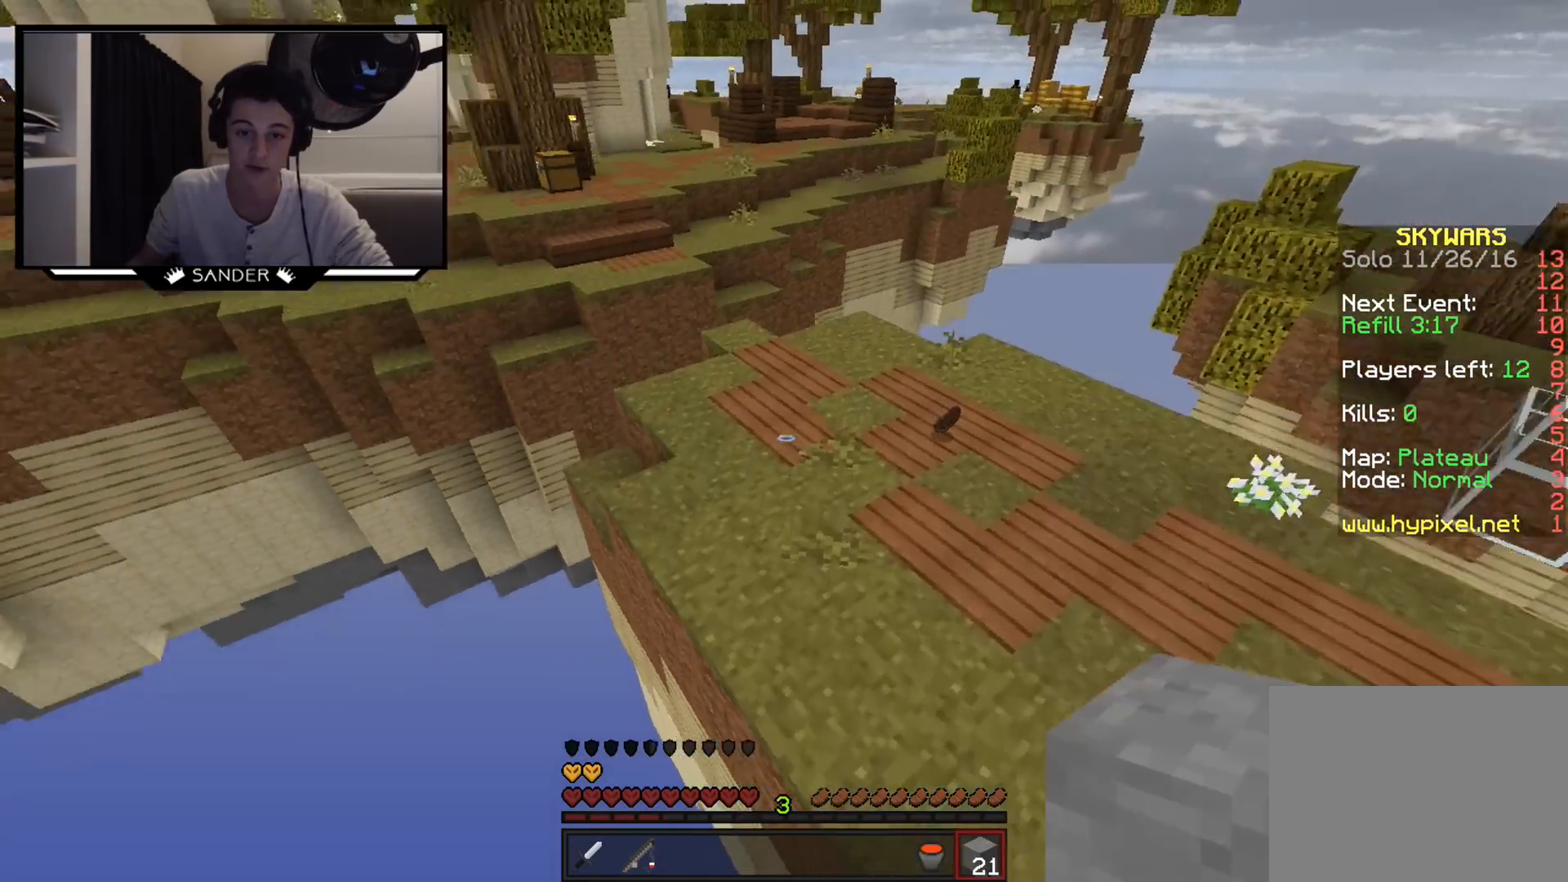
{"keys": ["w"], "mouse": [], "events": [[50, "mouse_left", "down"], [100, "d", "down"], [150, "mouse_left", "up"], [217, "d", "up"]]}
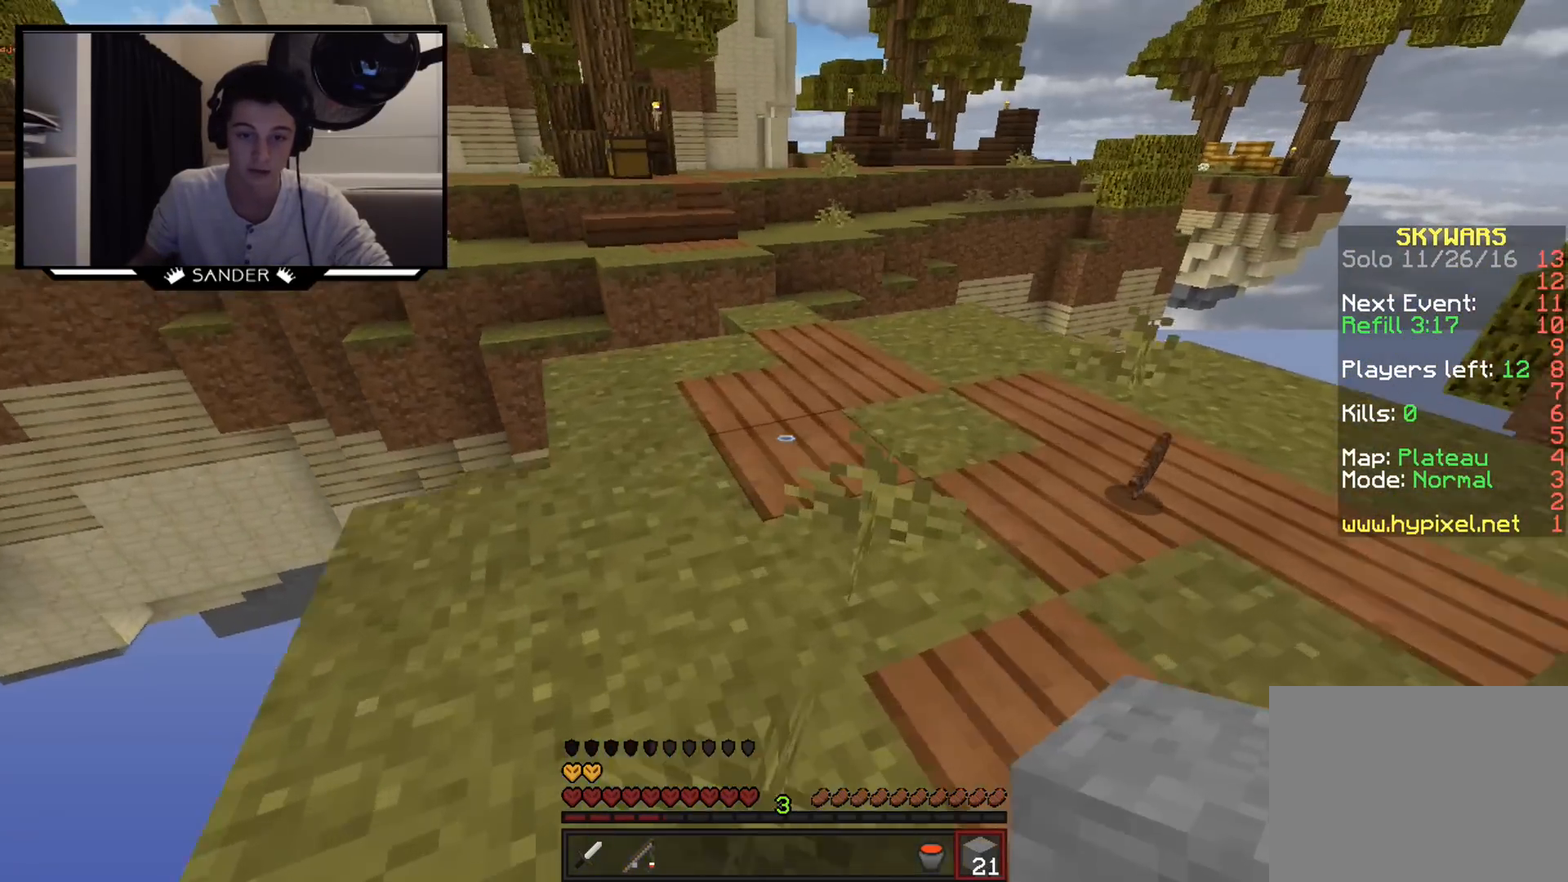
{"keys": ["w"], "mouse": [], "events": []}
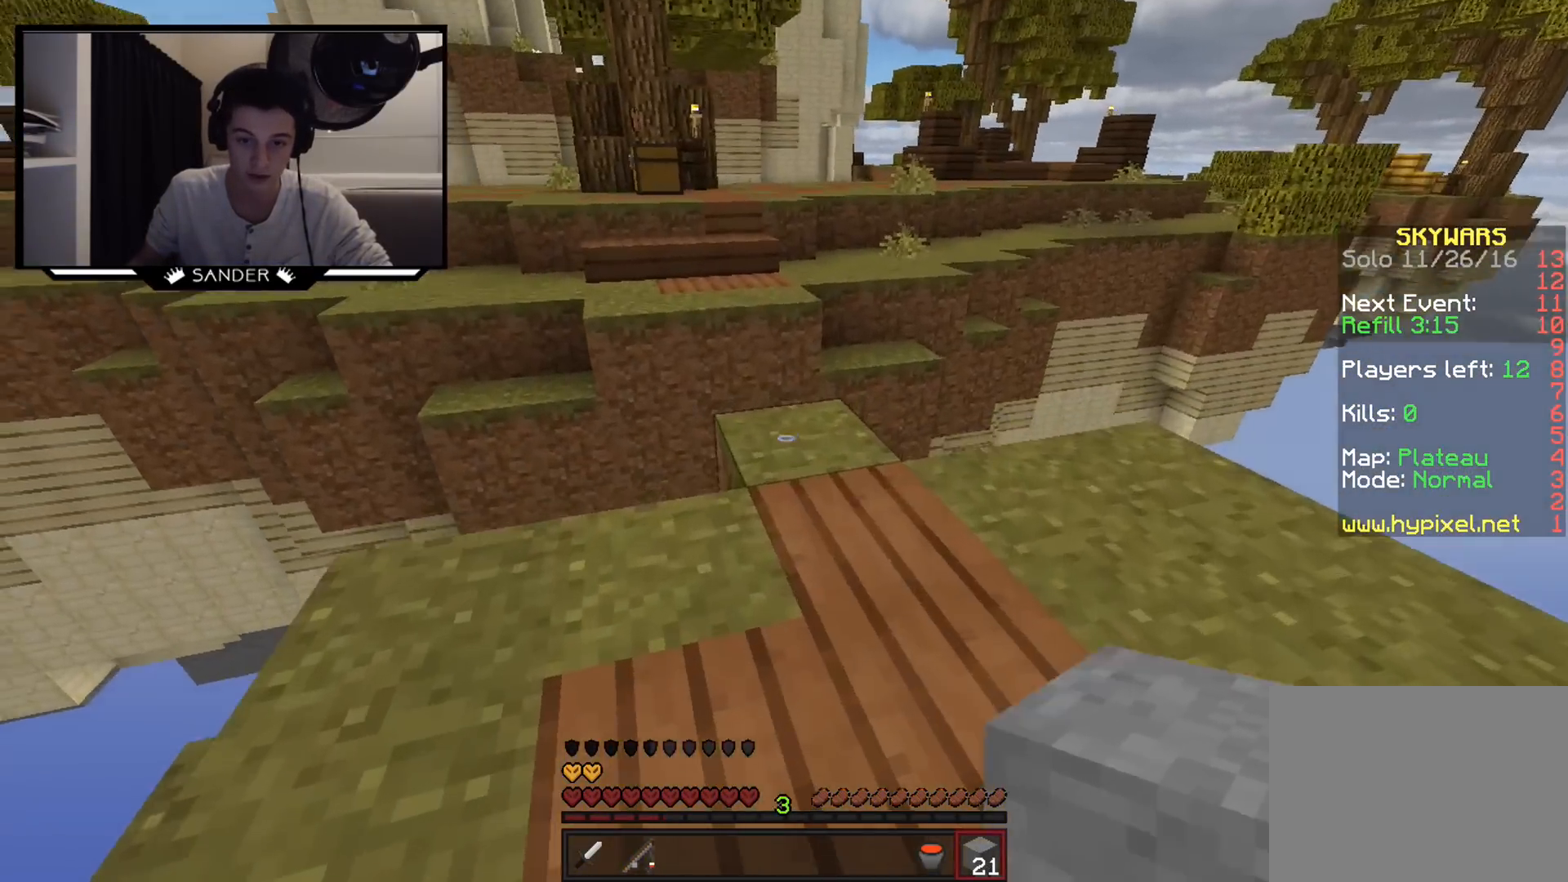
{"keys": ["w"], "mouse": [], "events": [[17, "mouse_right", "down"], [150, "mouse_right", "up"]]}
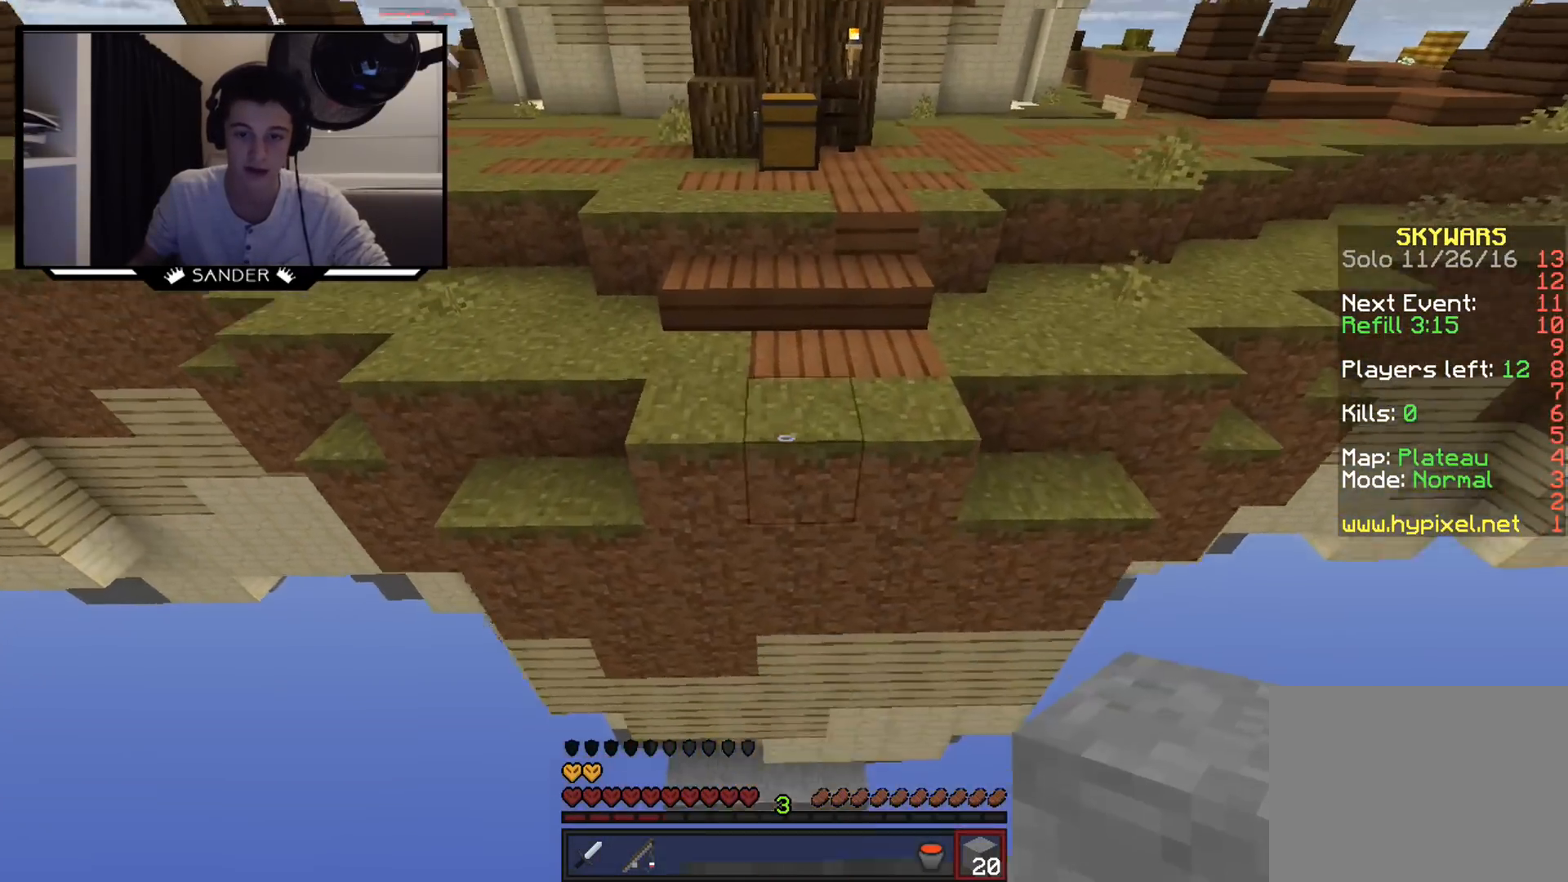
{"keys": ["w"], "mouse": [], "events": []}